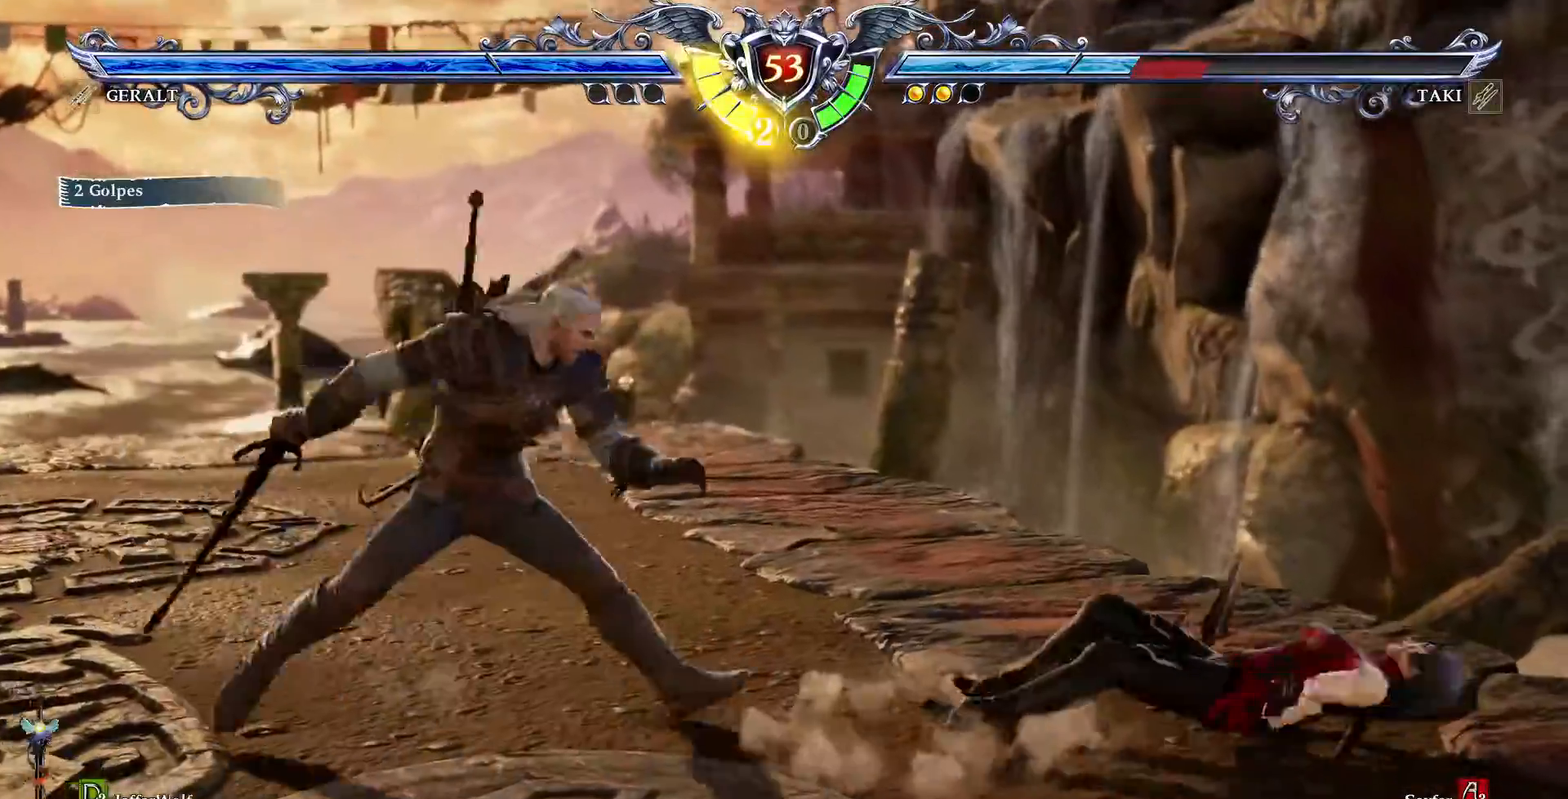
Gameplay with a controller (PlayStation layout); each line is a JSON object with the inputs held at the frame after it. "events" lists button and stick changes between this image and that frame as [ms after this image, input, new state], when the widget could be followed in between. Not read: L3 R3.
{"buttons": ["CROSS"], "events": []}
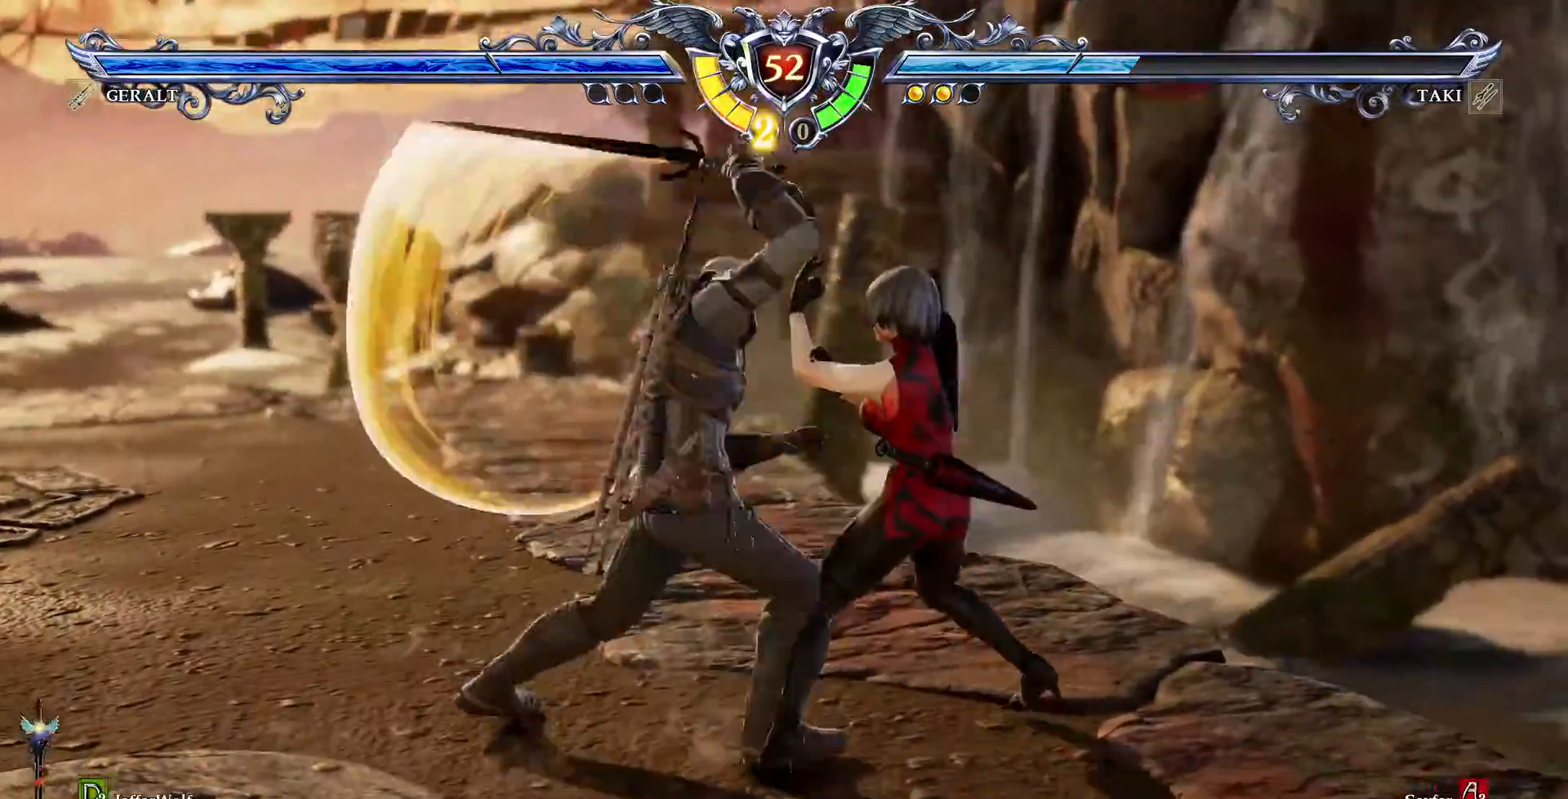
{"buttons": ["CROSS"], "events": [[17, "SQUARE", "down"], [133, "SQUARE", "up"]]}
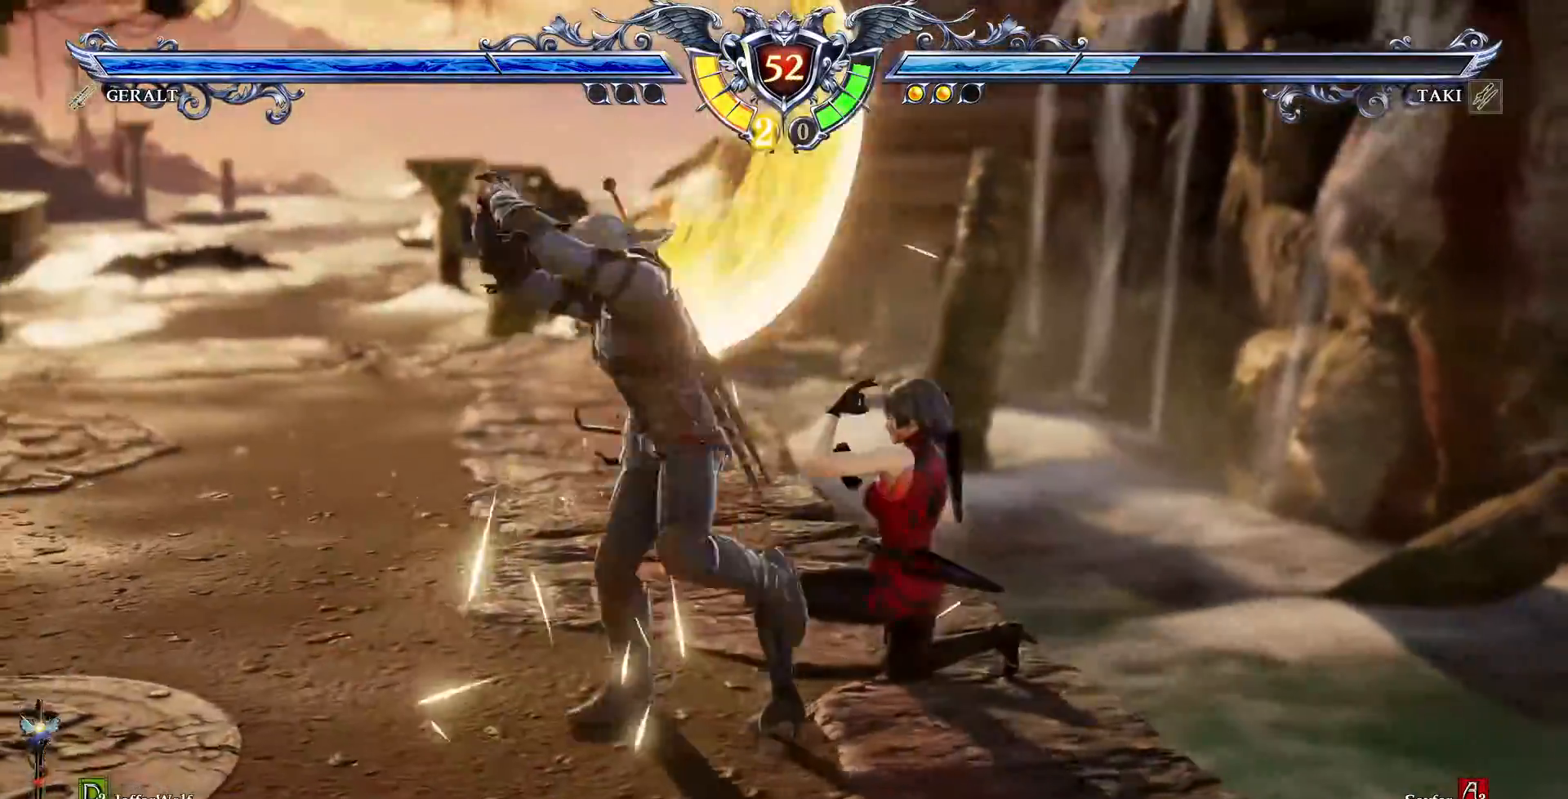
{"buttons": ["CROSS"]}
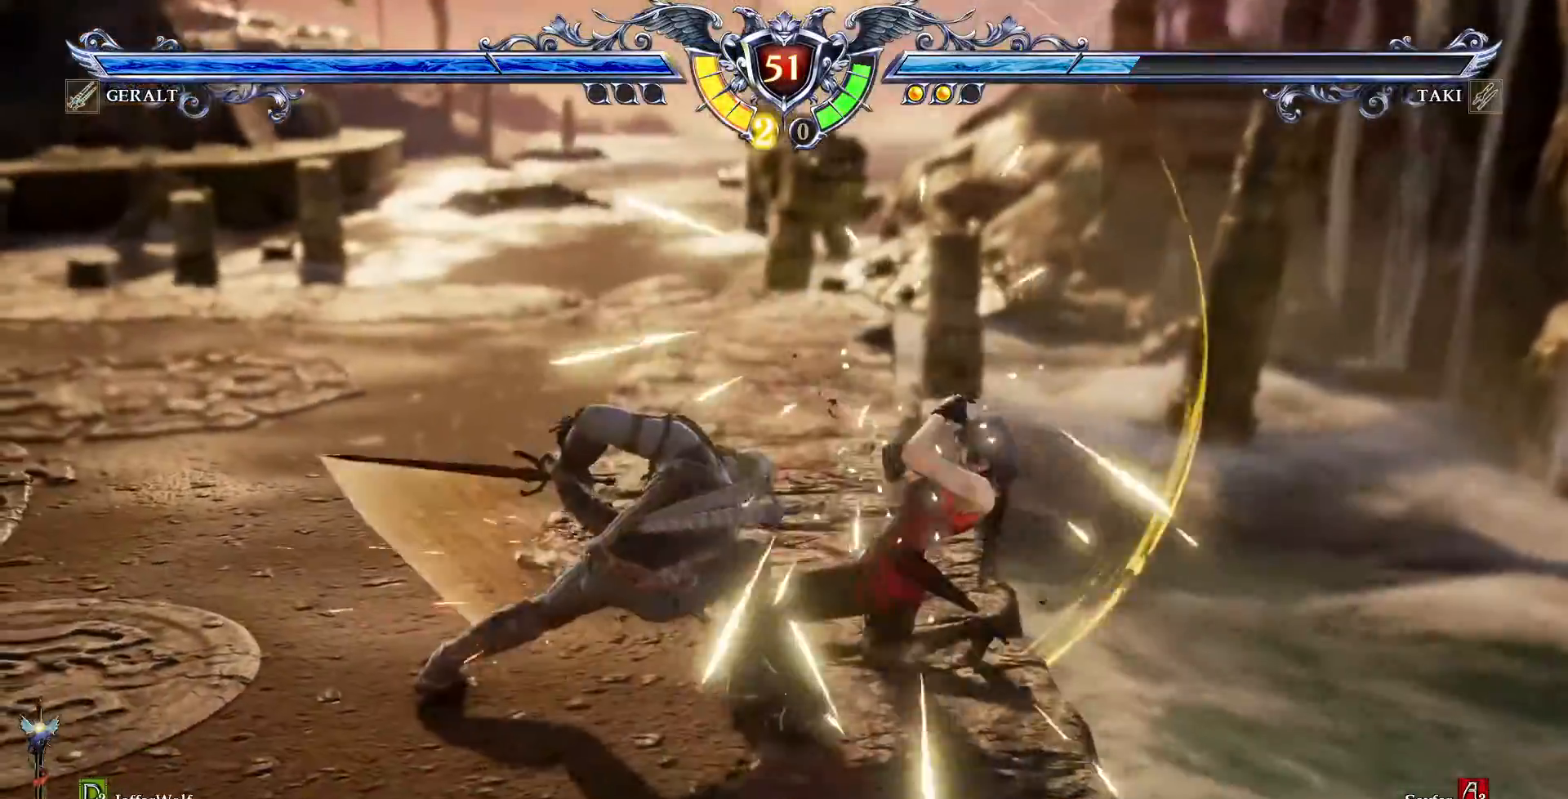
{"buttons": ["CROSS"]}
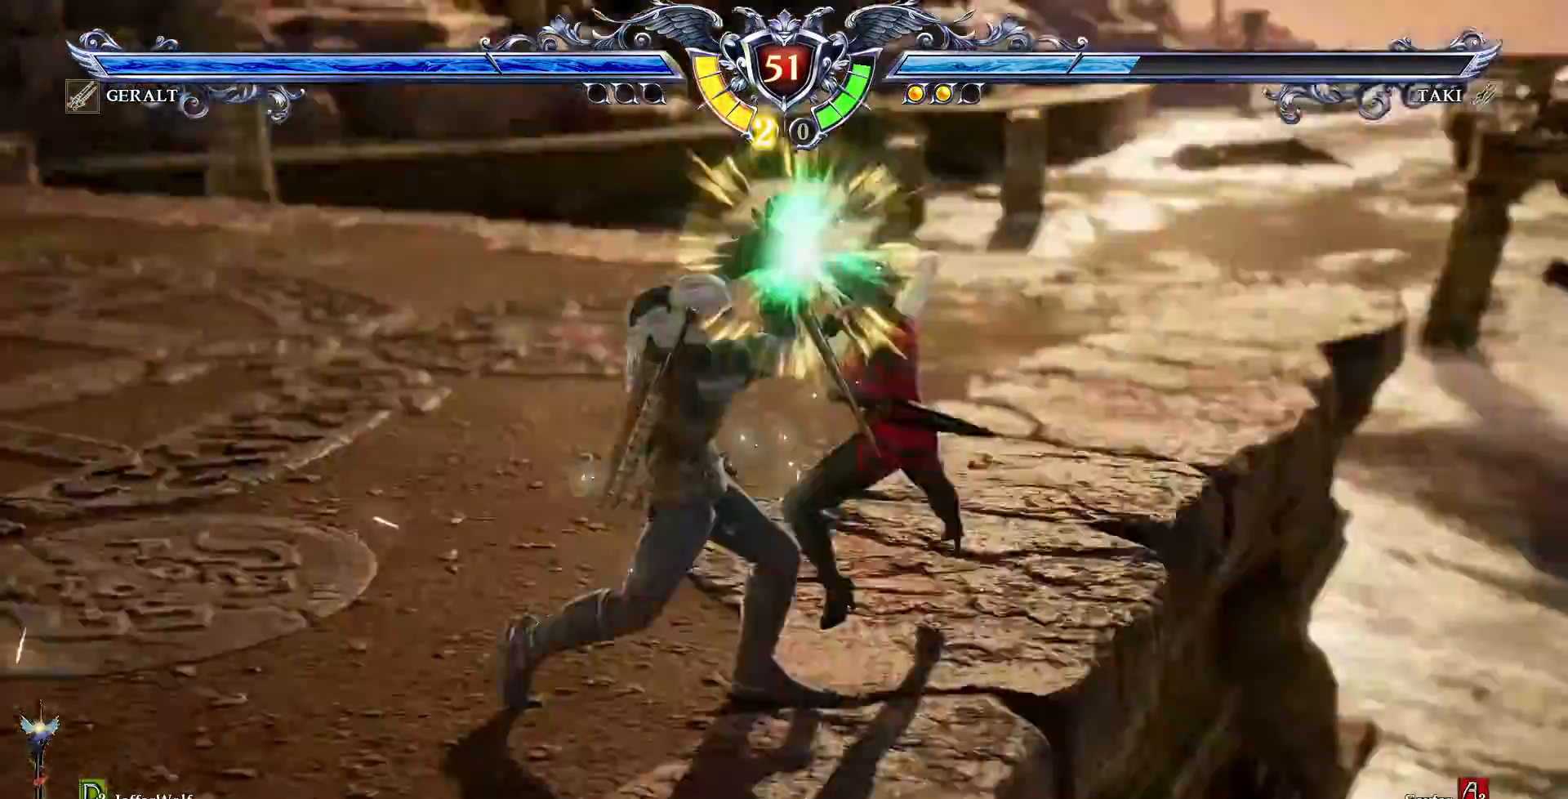
{"buttons": [], "events": [[133, "DPAD_LEFT", "down"], [167, "CROSS", "up"], [167, "DPAD_DOWN", "down"], [167, "TRIANGLE", "down"], [300, "TRIANGLE", "up"], [317, "DPAD_DOWN", "up"], [333, "DPAD_LEFT", "up"], [350, "R2", "down"], [467, "R2", "up"]]}
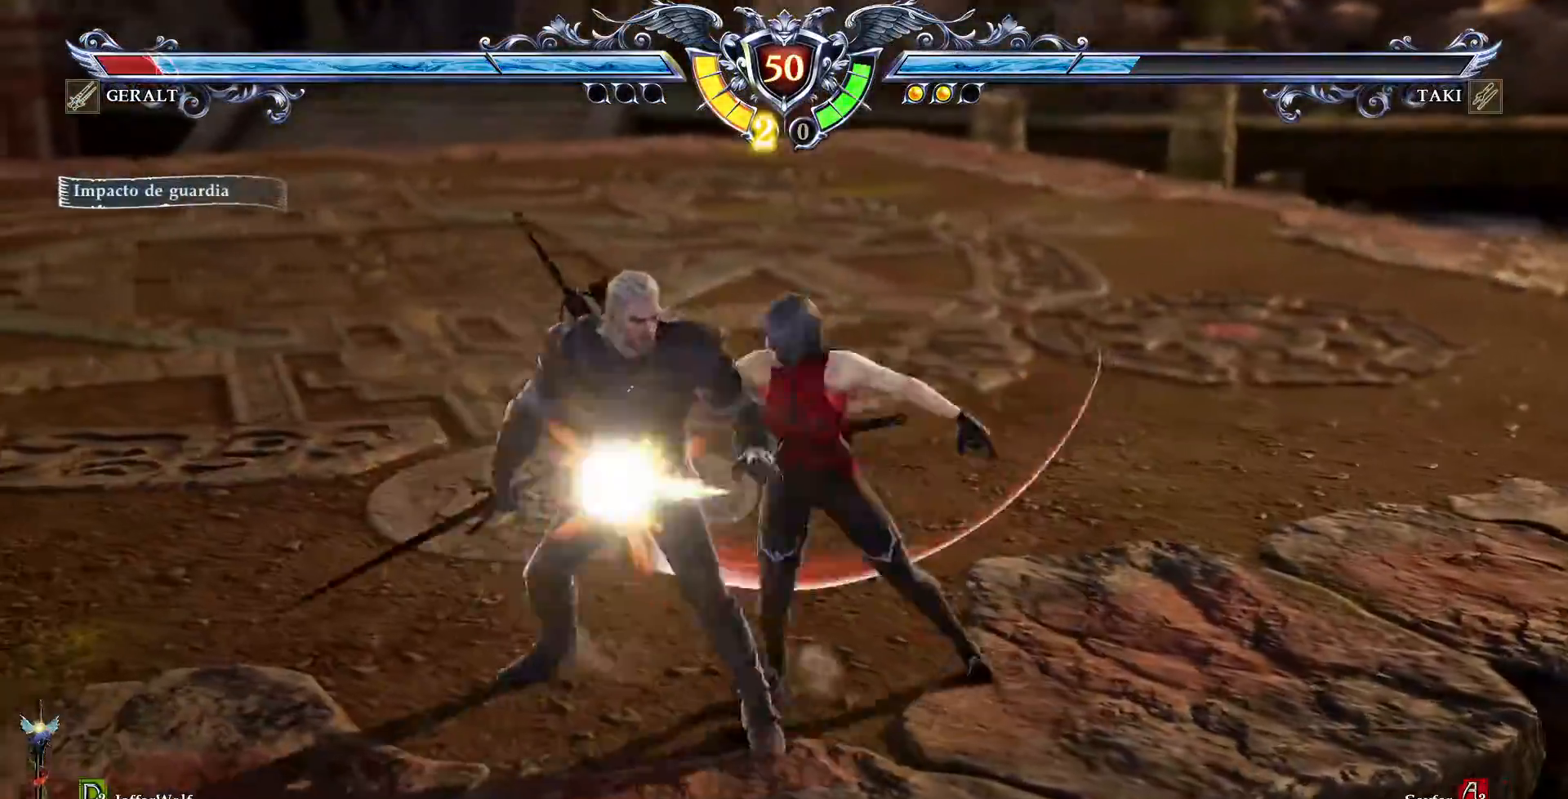
{"buttons": [], "events": [[200, "CROSS", "down"], [200, "SQUARE", "down"], [417, "CROSS", "up"], [450, "SQUARE", "up"]]}
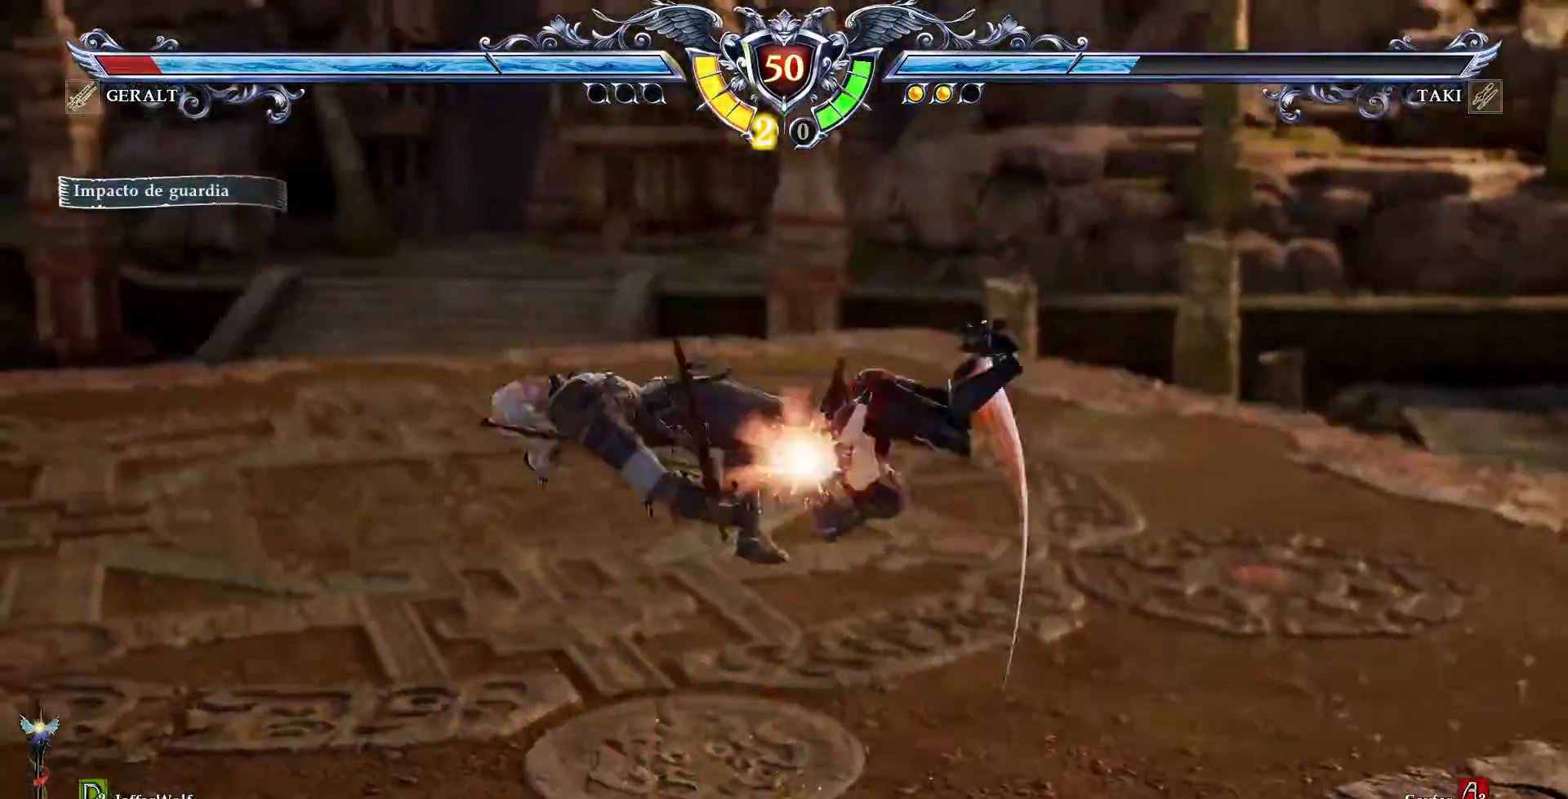
{"buttons": [], "events": []}
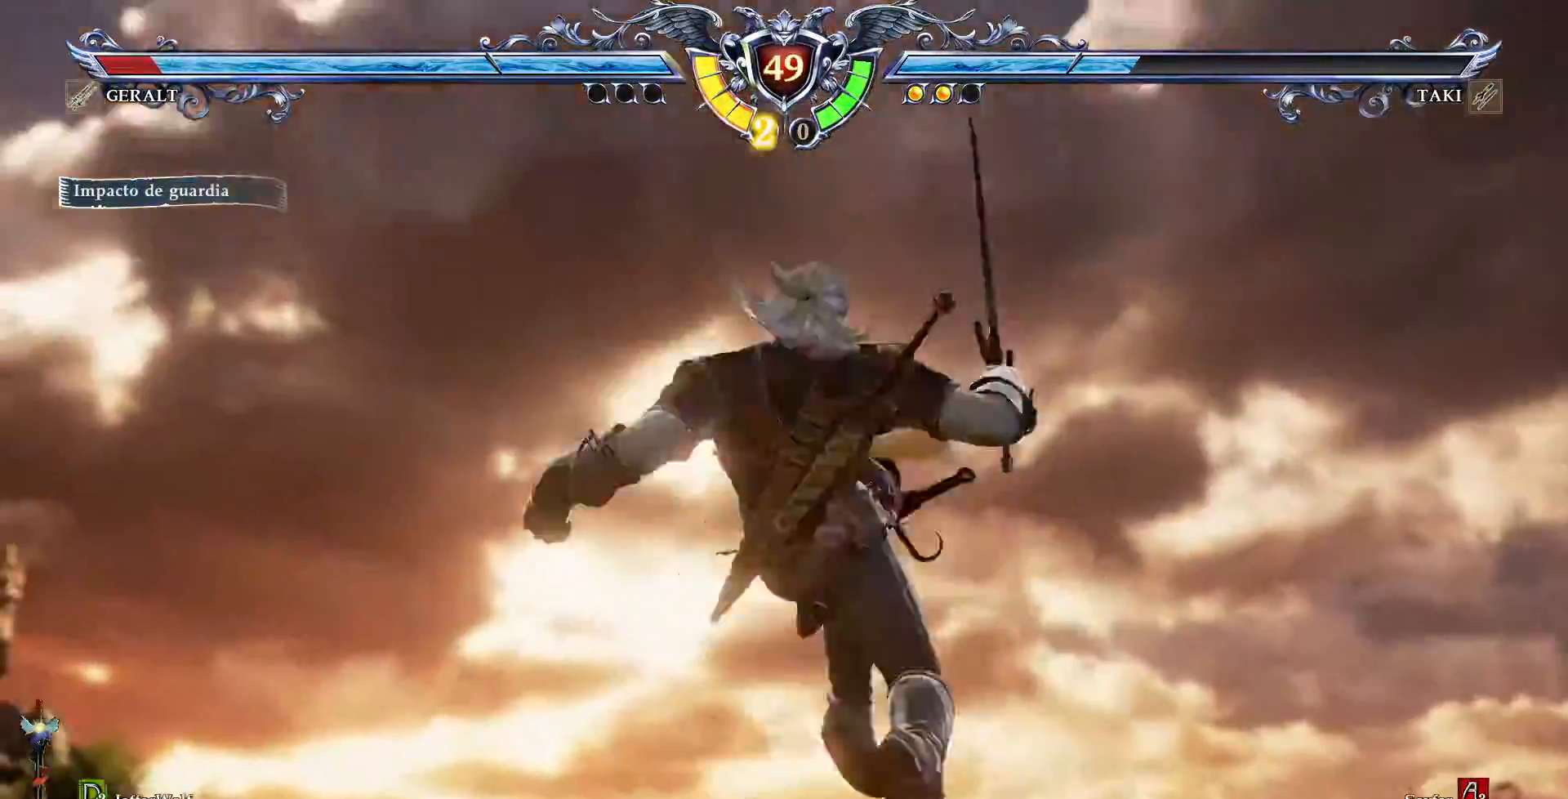
{"buttons": [], "events": [[50, "L1", "down"], [200, "L1", "up"]]}
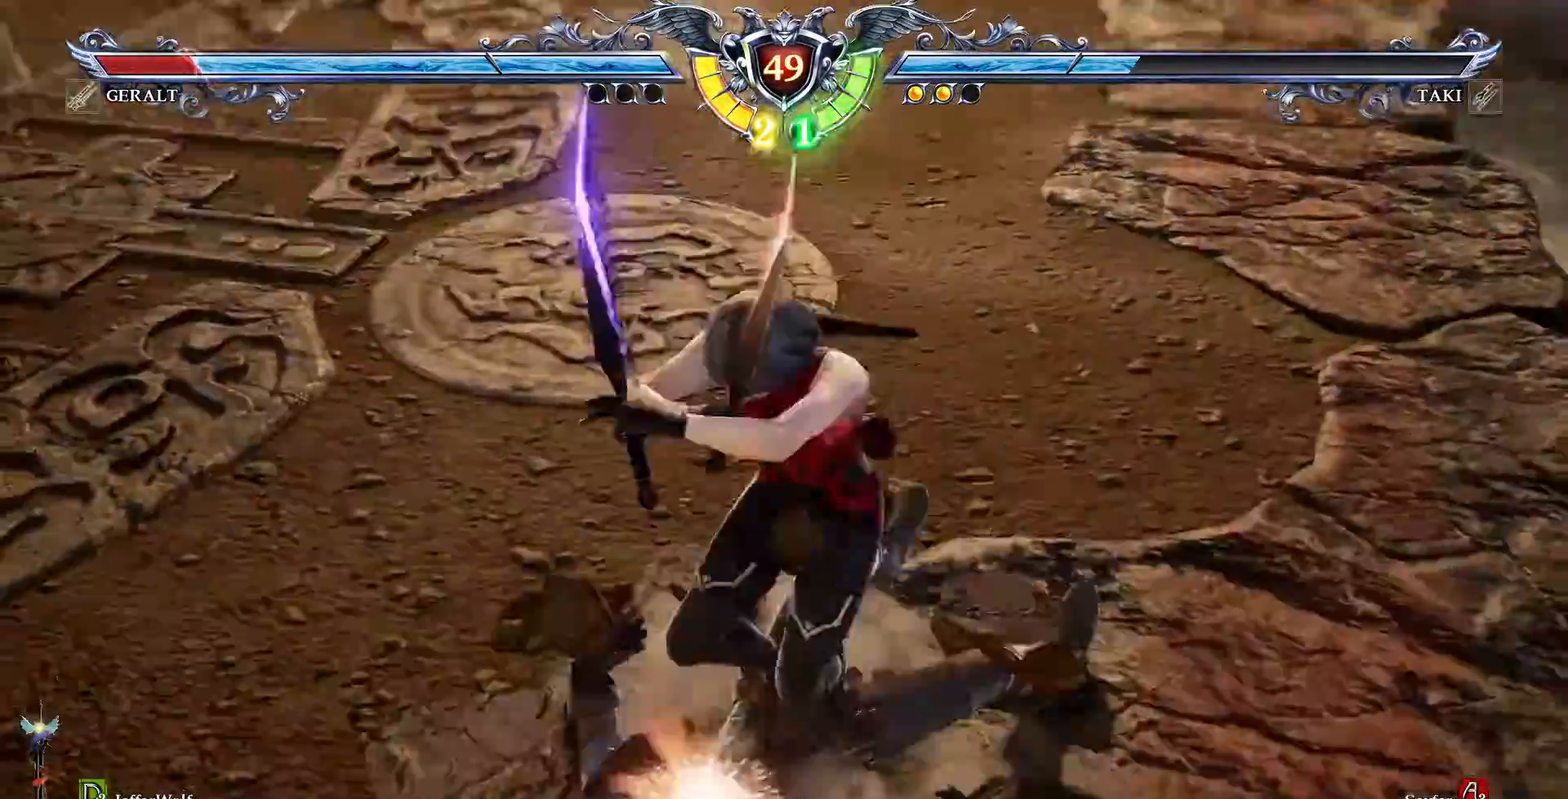
{"buttons": []}
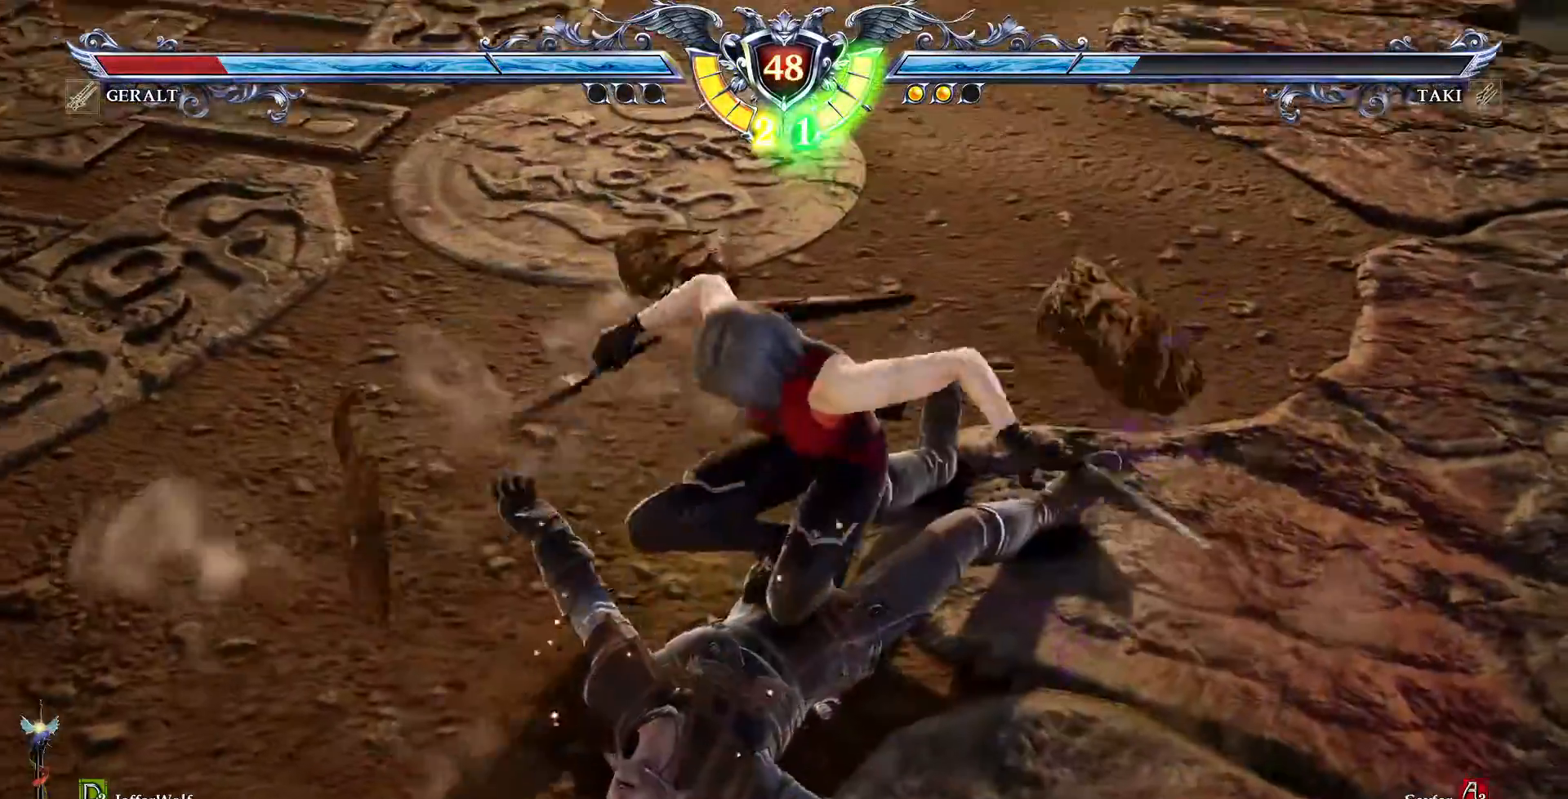
{"buttons": []}
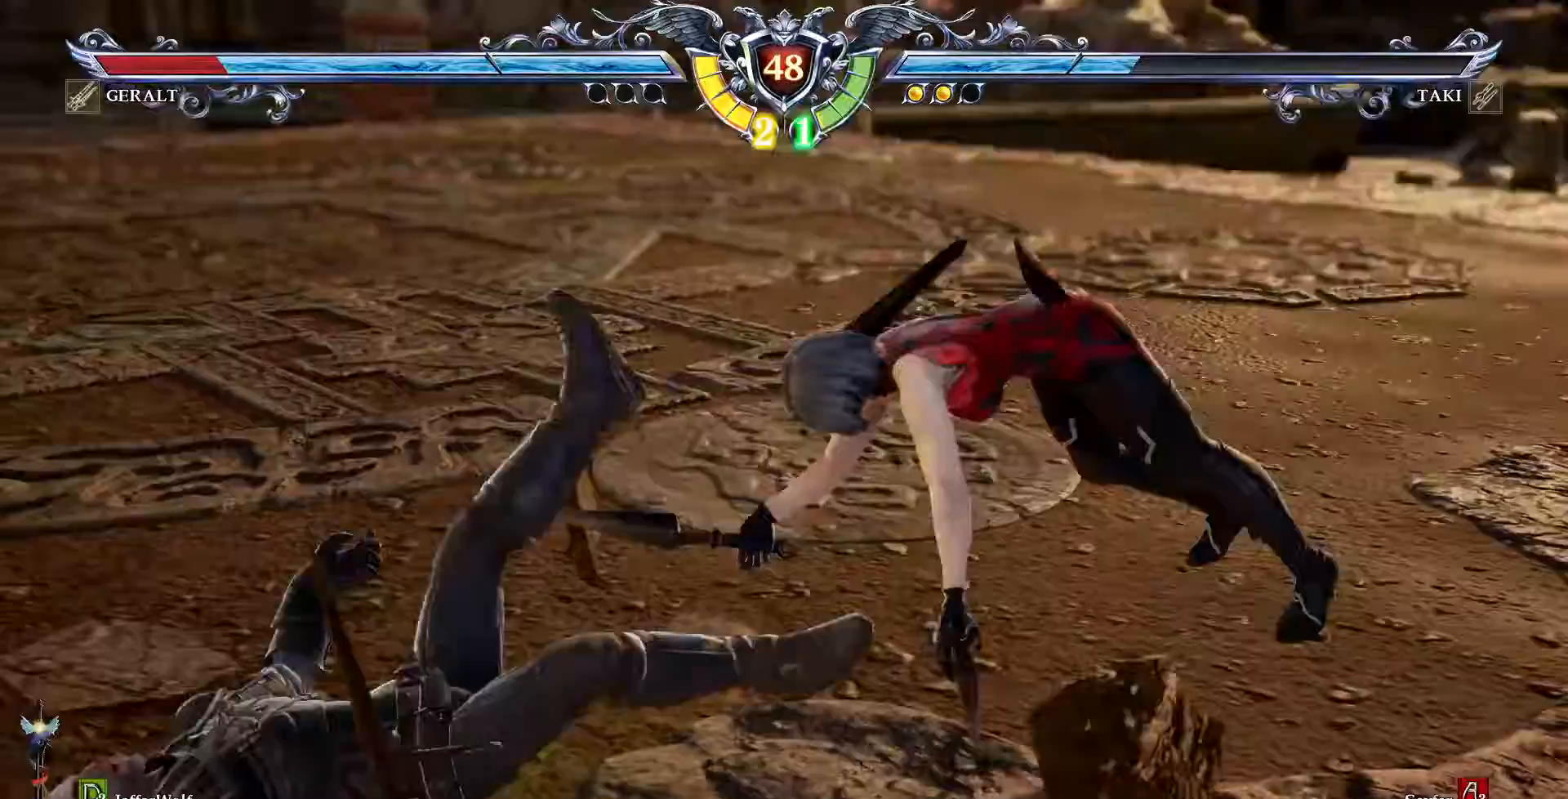
{"buttons": ["CIRCLE", "DPAD_DOWN", "DPAD_RIGHT"], "events": [[333, "DPAD_DOWN", "down"], [333, "DPAD_RIGHT", "down"], [417, "CIRCLE", "down"]]}
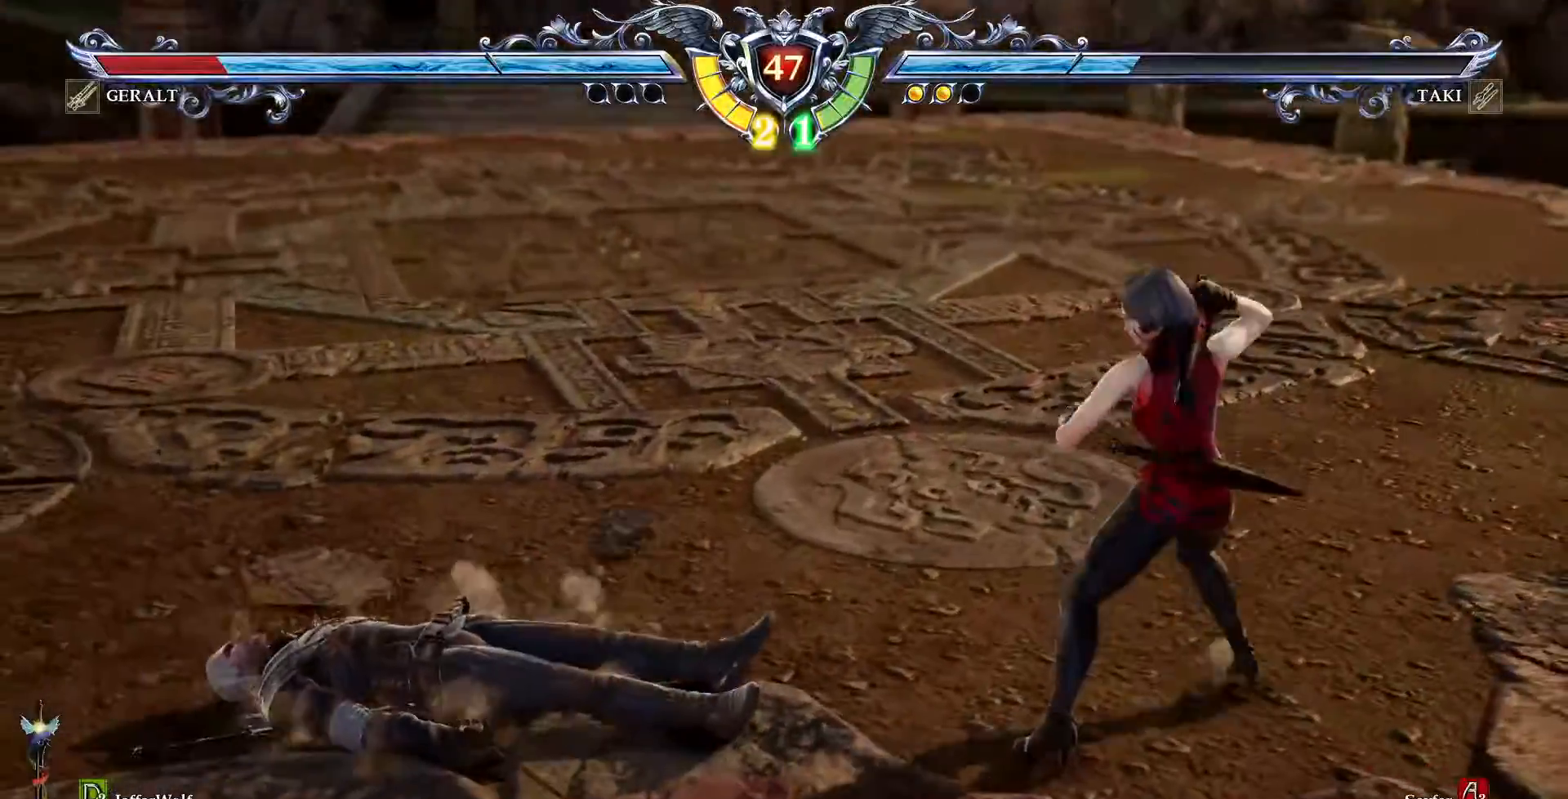
{"buttons": [], "events": [[50, "CIRCLE", "up"], [100, "DPAD_DOWN", "up"], [133, "DPAD_RIGHT", "up"], [183, "CROSS", "down"], [400, "CROSS", "up"]]}
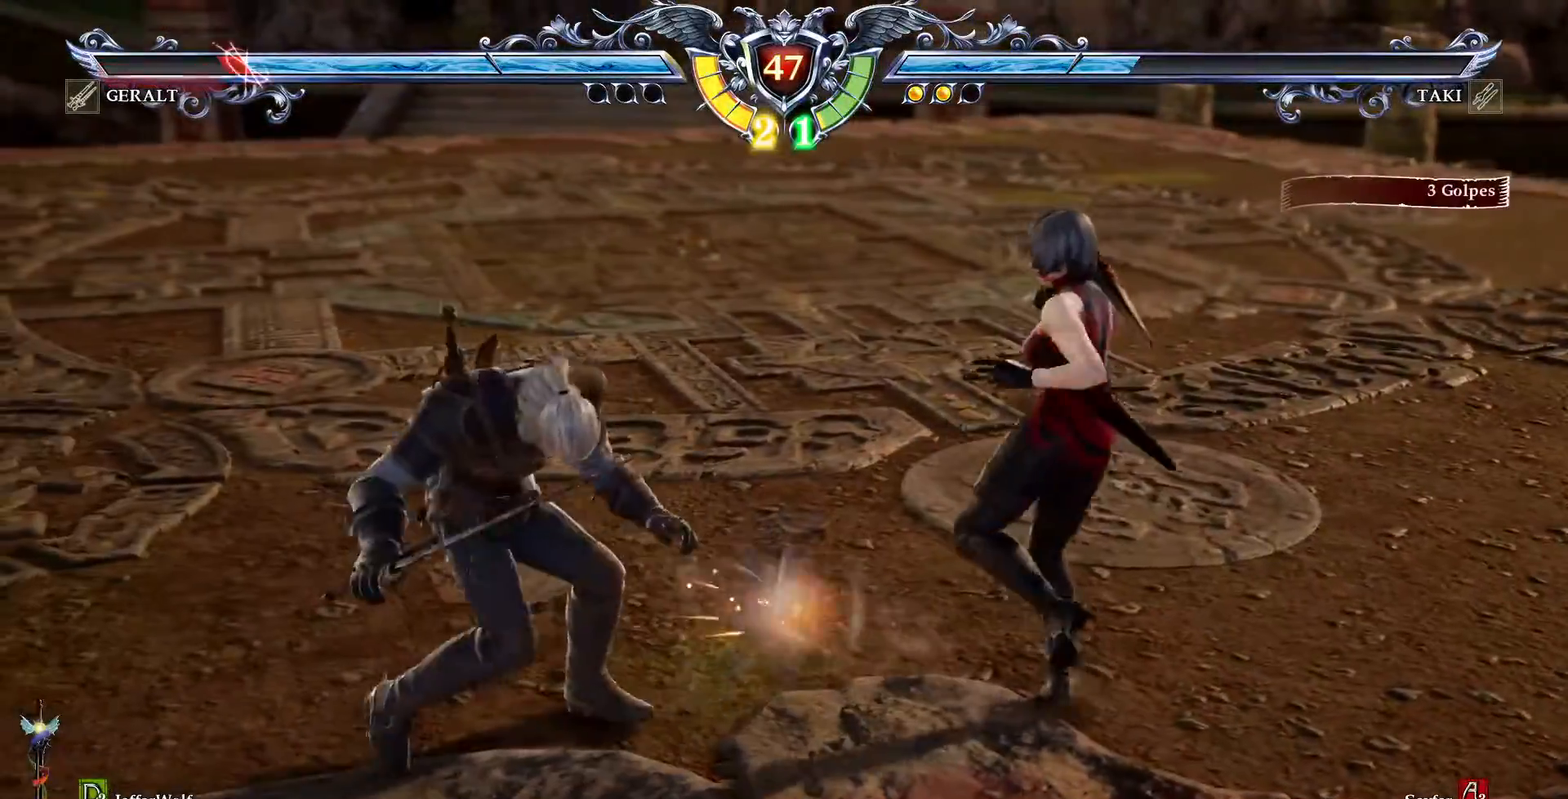
{"buttons": []}
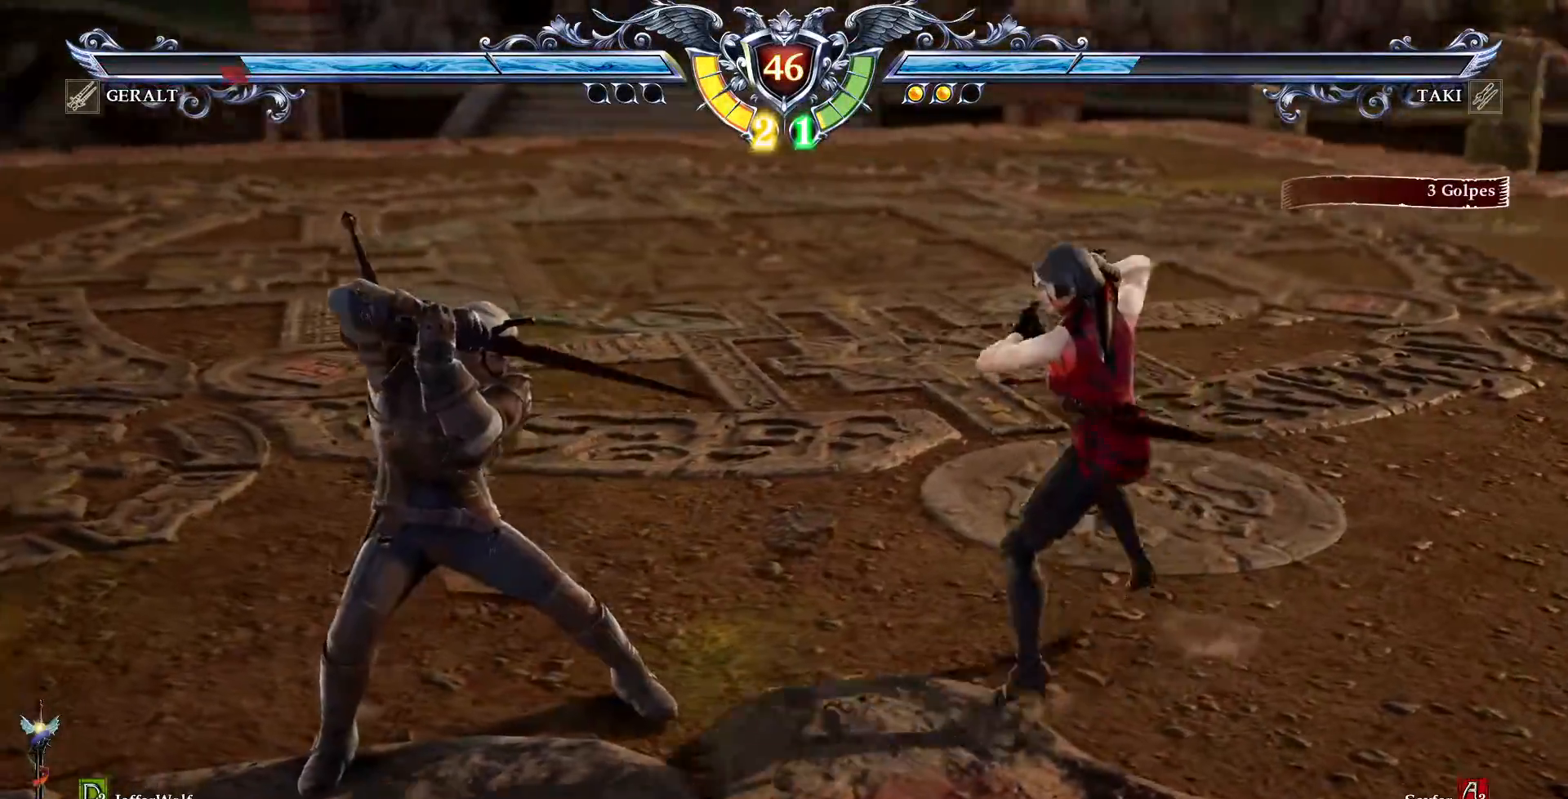
{"buttons": ["CROSS"], "events": [[17, "CROSS", "down"], [250, "CROSS", "up"], [267, "DPAD_LEFT", "down"], [467, "CROSS", "down"], [483, "DPAD_LEFT", "up"]]}